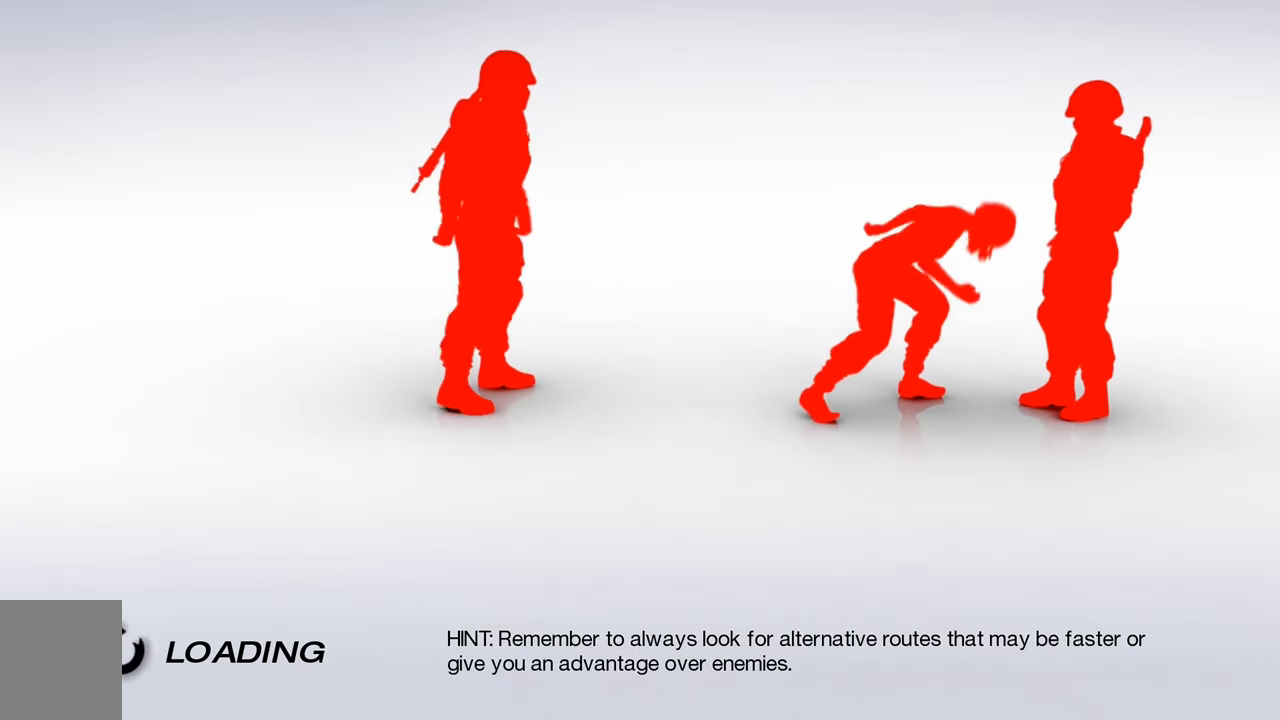
Gameplay with keyboard and mouse; each line is a JSON object with the keys and mouse buttons held at the frame after it. "events" lists presses ("down") and releases ("up") of "a", "c", "ctrl", "d", "e", "escape", "f", "q", "s", "shift", "space", "tab", "w", "z", "mouse_left" and "mouse_right" between this image and that frame as [ms after this image, input, new state], when the widget could be followed in between. "mouse_left", "mouse_right" = the "left", "right" buttons of the "mouse" list. No other keys are recorded. Mouse movement is not recorded.
{"keys": [], "mouse": [], "events": [[134, "mouse_left", "down"], [184, "mouse_right", "down"], [234, "mouse_left", "up"], [234, "mouse_right", "up"], [317, "mouse_left", "down"], [317, "mouse_right", "down"], [417, "mouse_left", "up"], [417, "mouse_right", "up"]]}
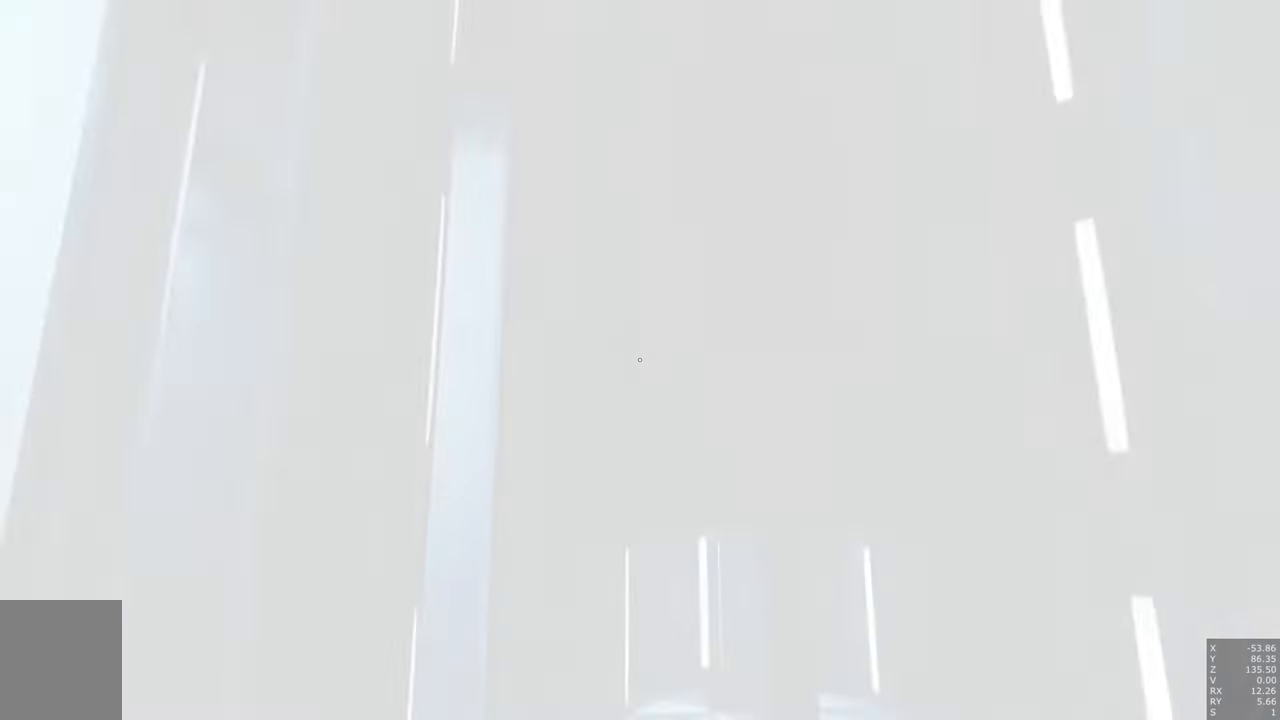
{"keys": [], "mouse": [], "events": []}
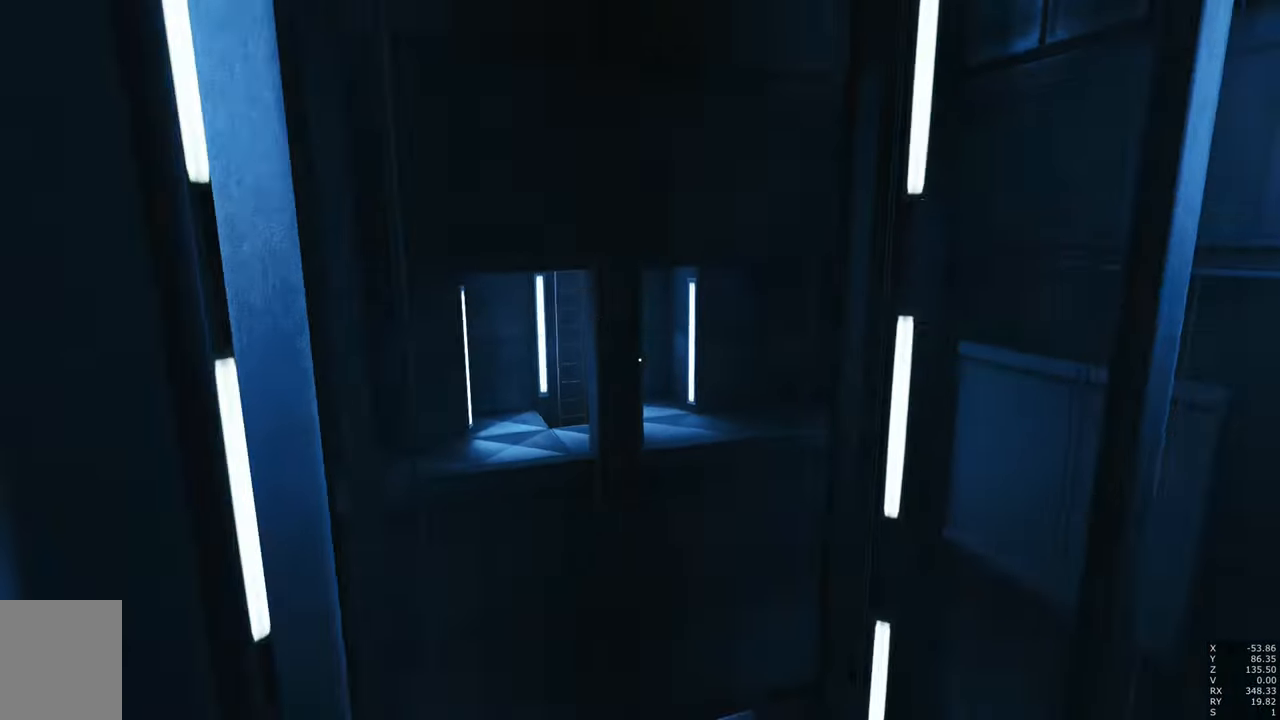
{"keys": ["a"], "mouse": [], "events": [[66, "a", "down"], [66, "w", "down"], [266, "a", "up"], [266, "w", "up"], [500, "a", "down"]]}
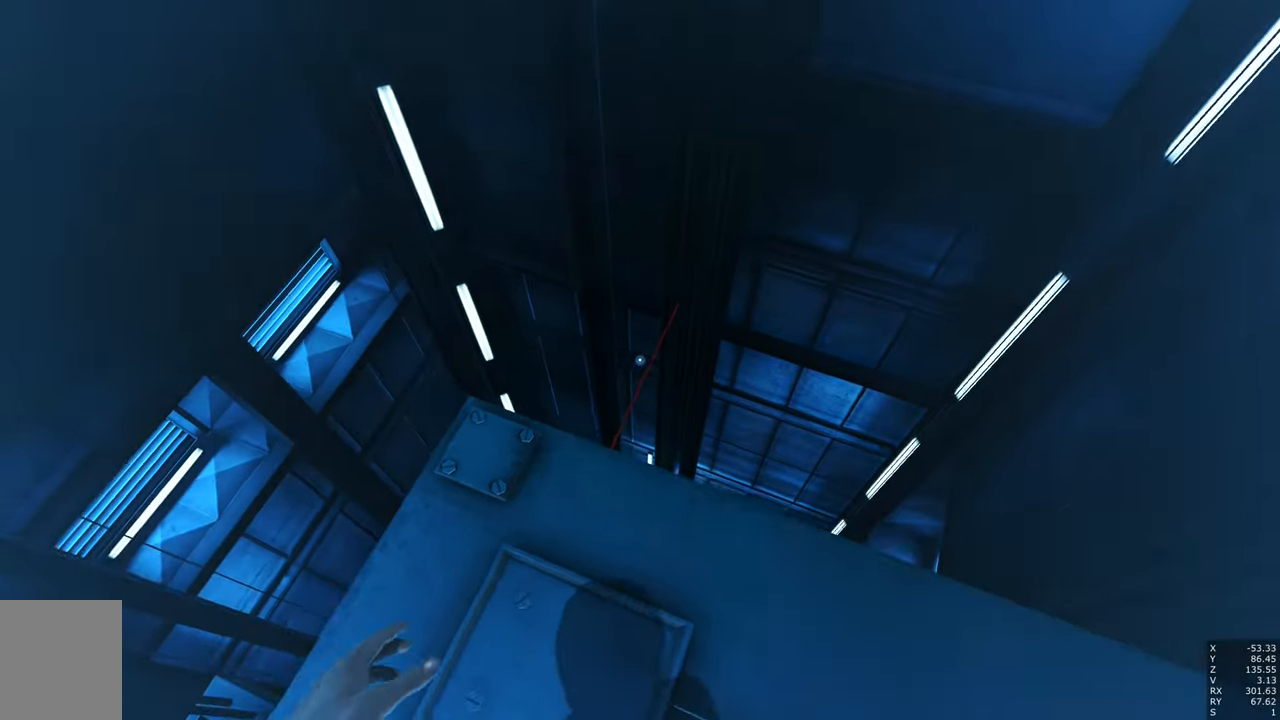
{"keys": [], "mouse": [], "events": [[133, "w", "down"], [166, "a", "up"], [166, "w", "up"]]}
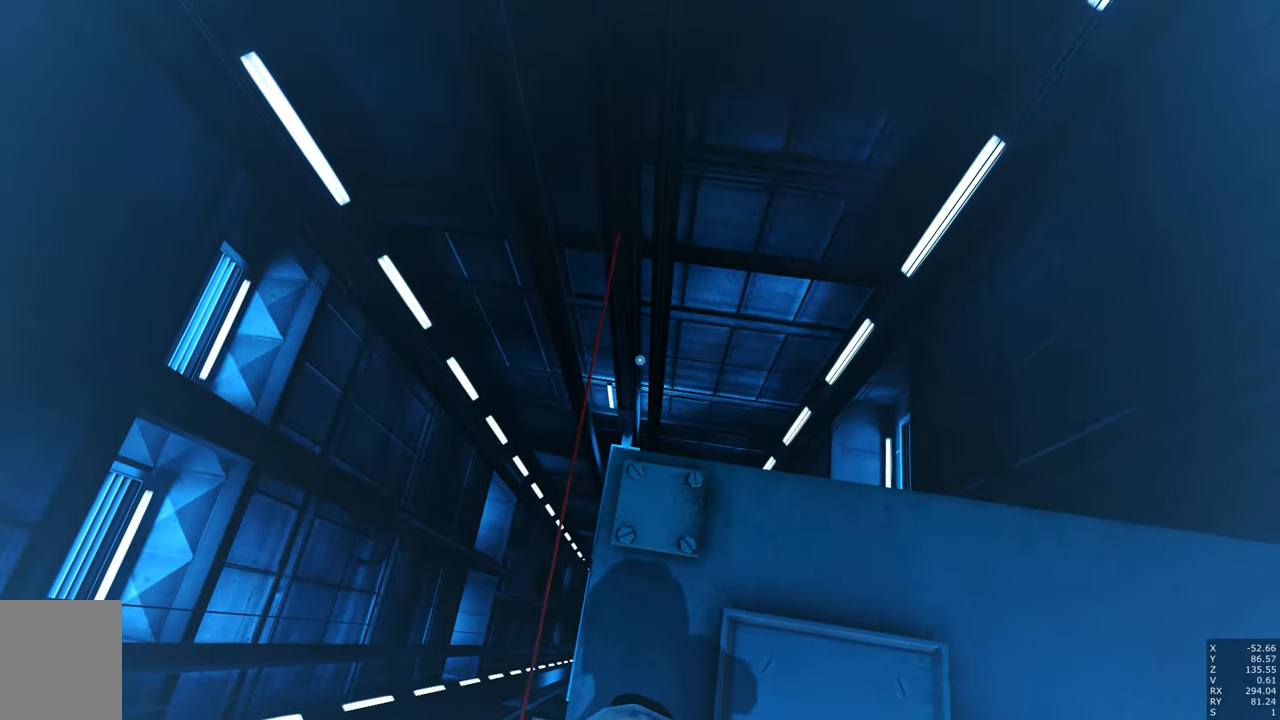
{"keys": [], "mouse": ["right"], "events": [[50, "mouse_right", "down"]]}
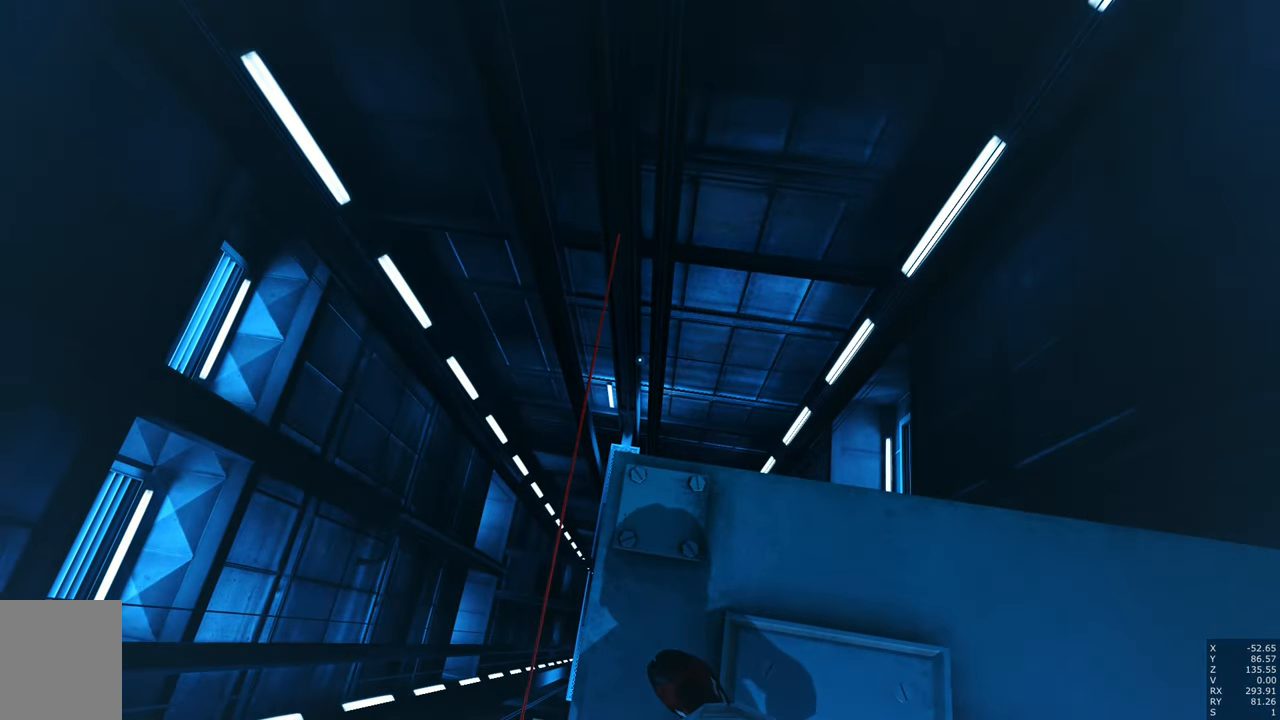
{"keys": [], "mouse": [], "events": [[66, "mouse_right", "up"]]}
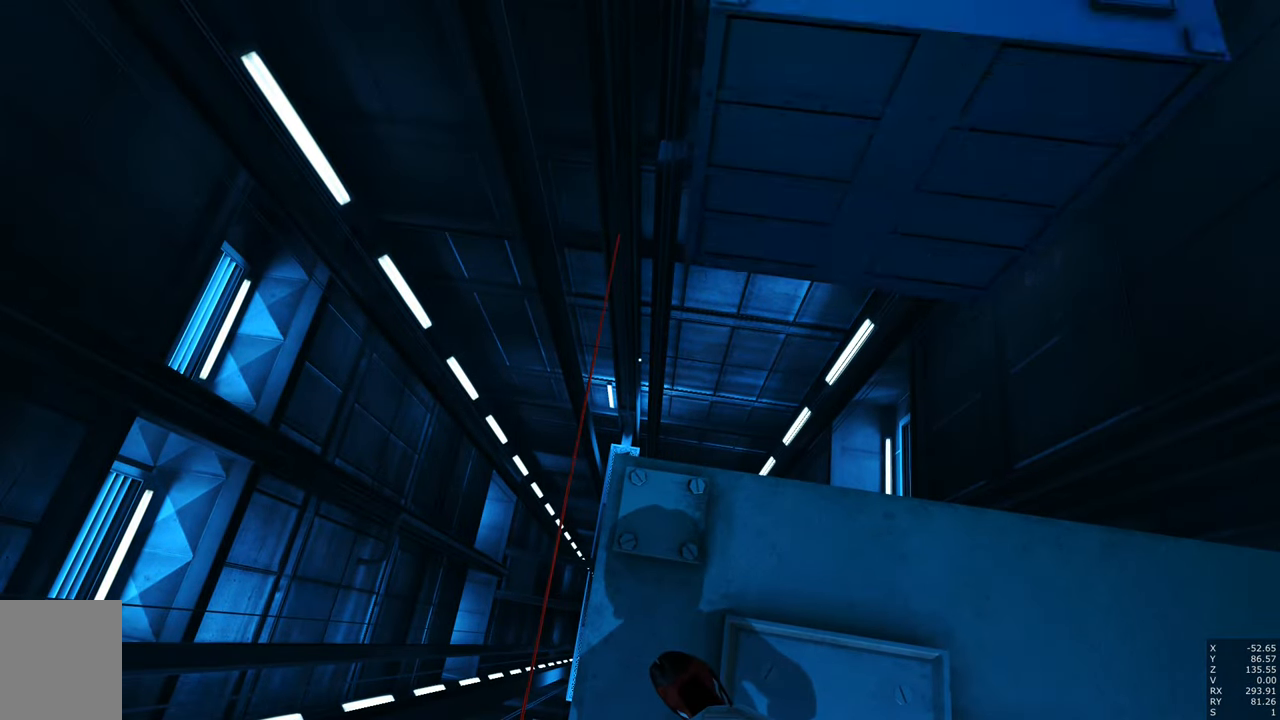
{"keys": ["d"], "mouse": [], "events": [[500, "d", "down"]]}
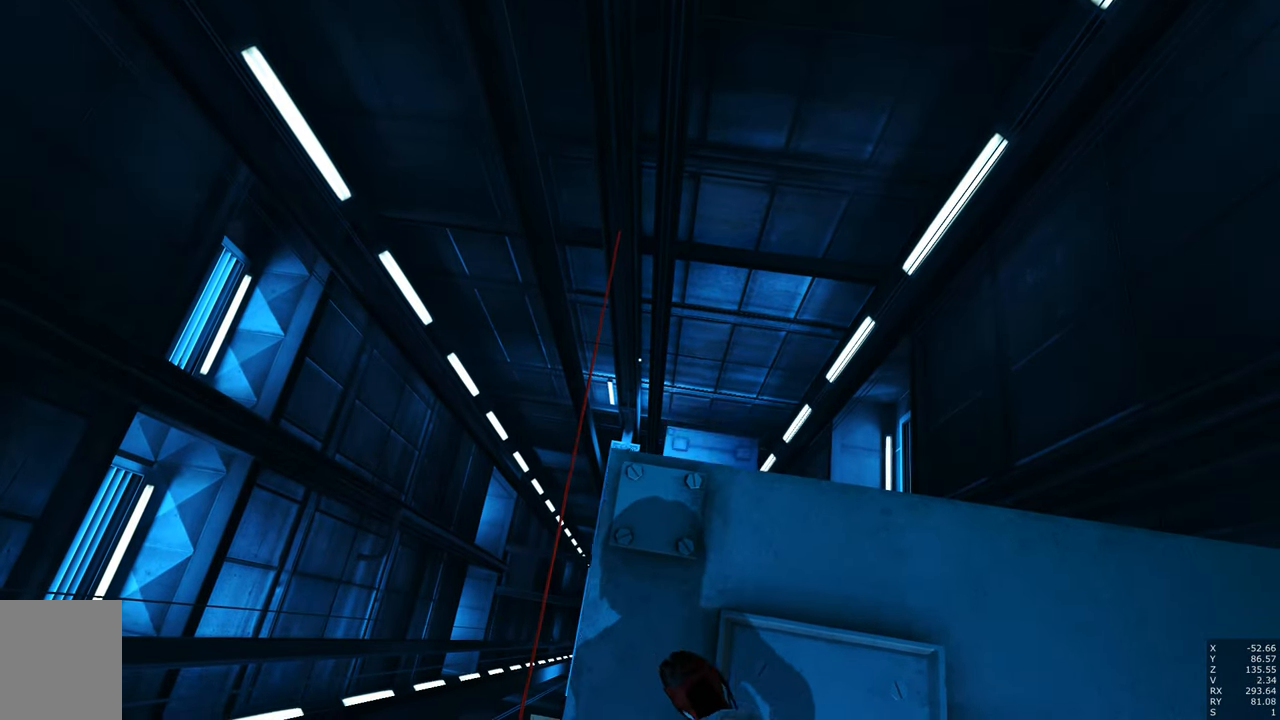
{"keys": [], "mouse": [], "events": [[50, "d", "up"], [333, "w", "down"], [433, "w", "up"]]}
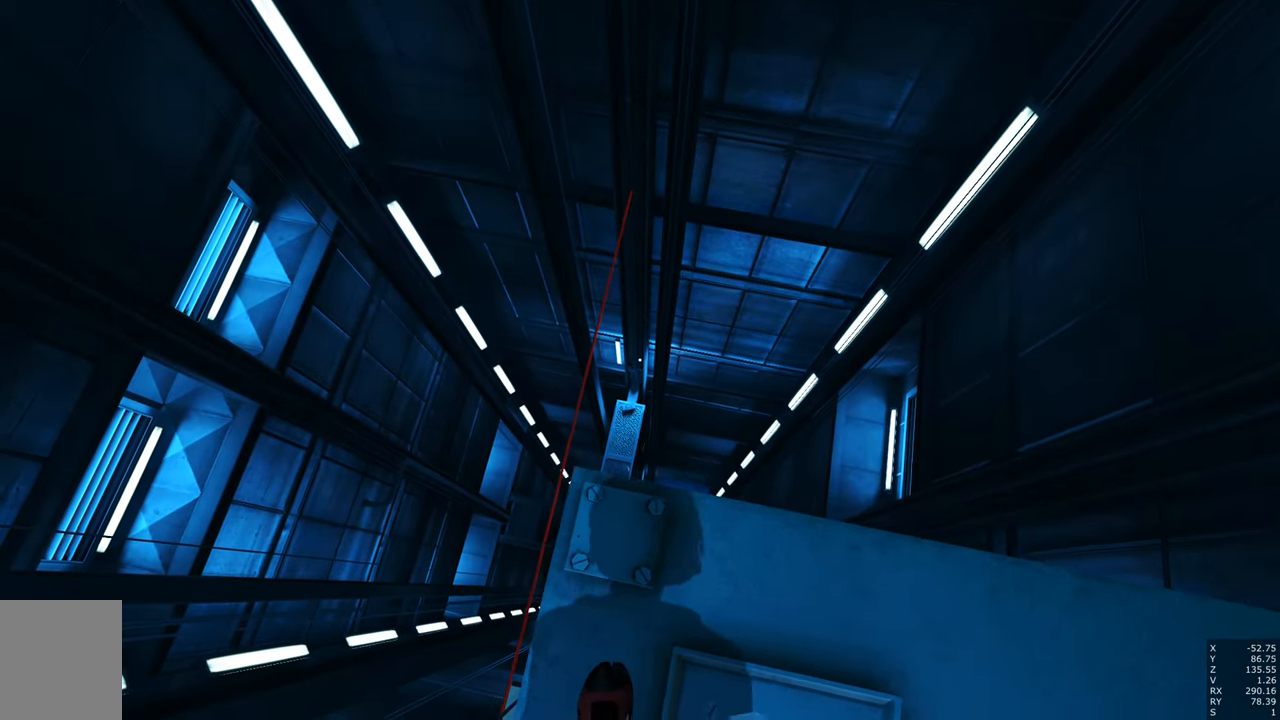
{"keys": [], "mouse": [], "events": []}
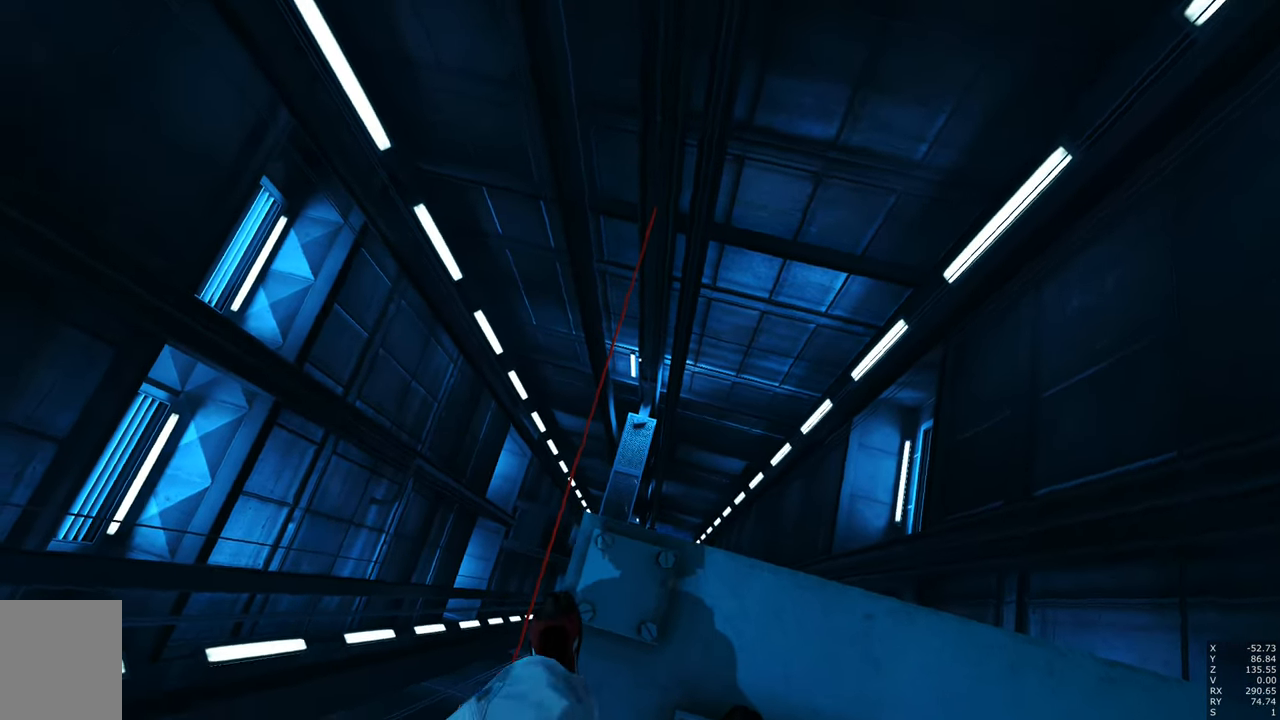
{"keys": [], "mouse": [], "events": []}
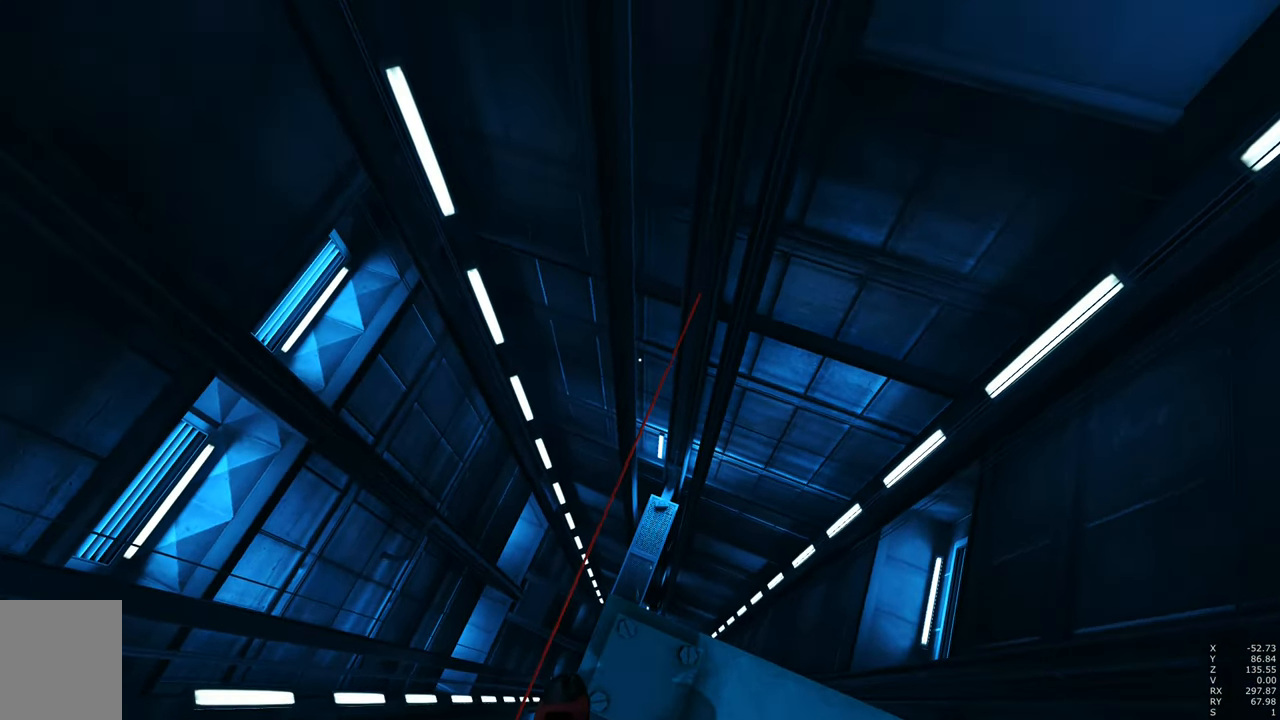
{"keys": [], "mouse": [], "events": []}
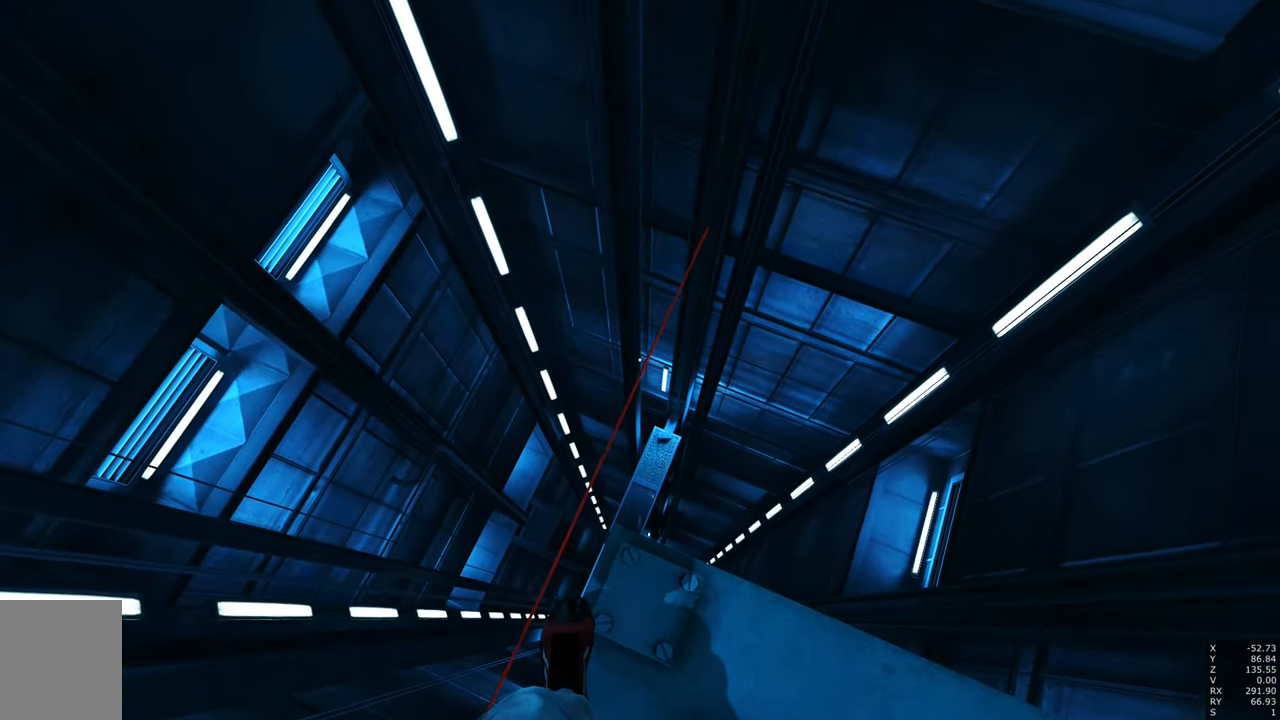
{"keys": [], "mouse": [], "events": []}
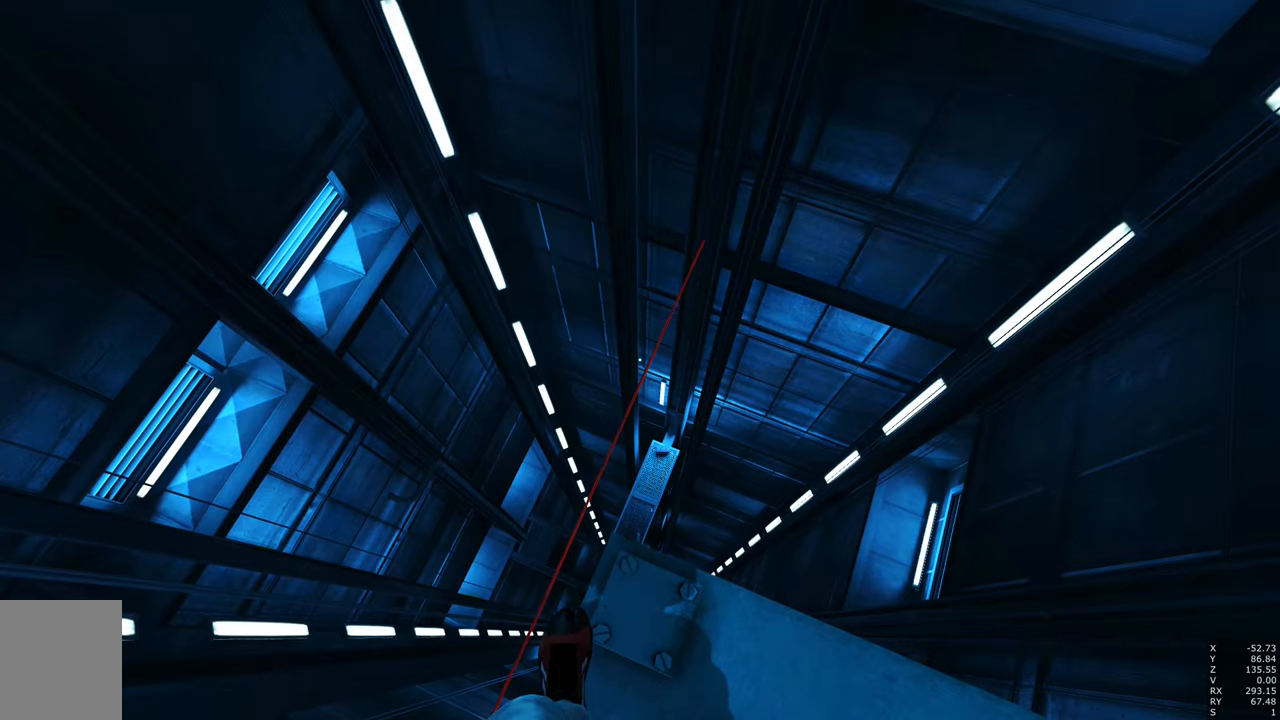
{"keys": [], "mouse": [], "events": []}
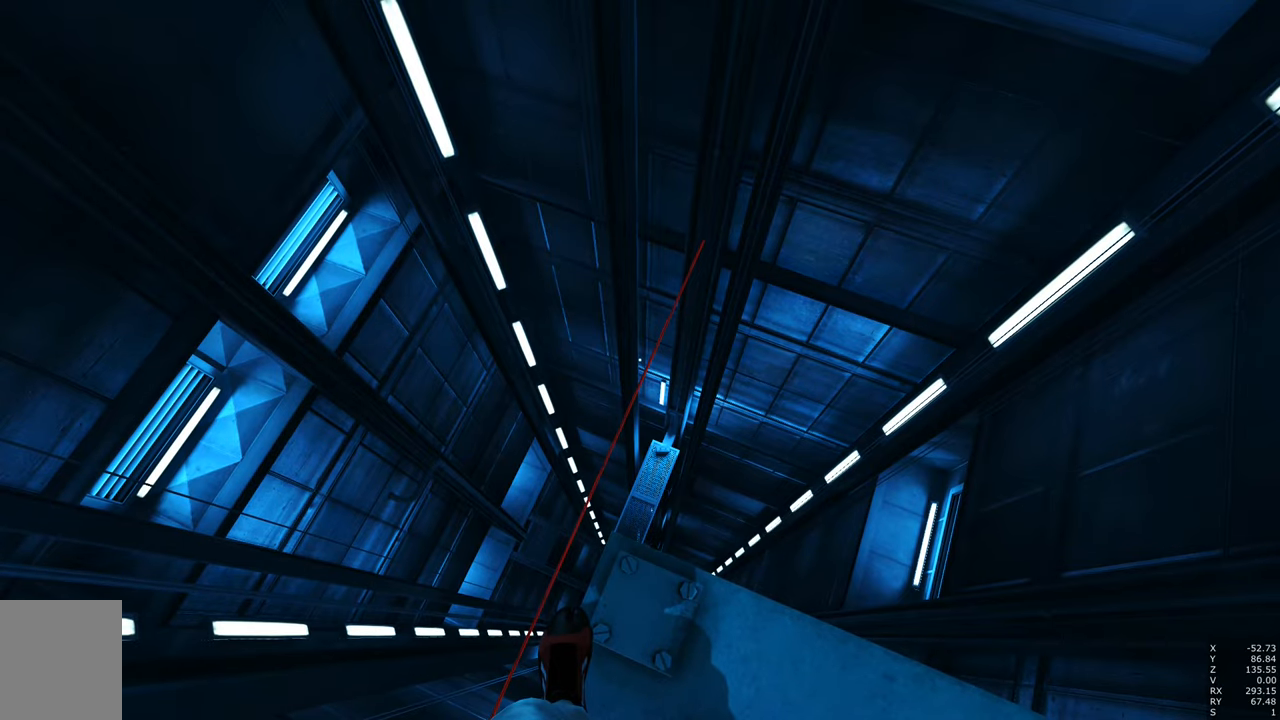
{"keys": [], "mouse": [], "events": []}
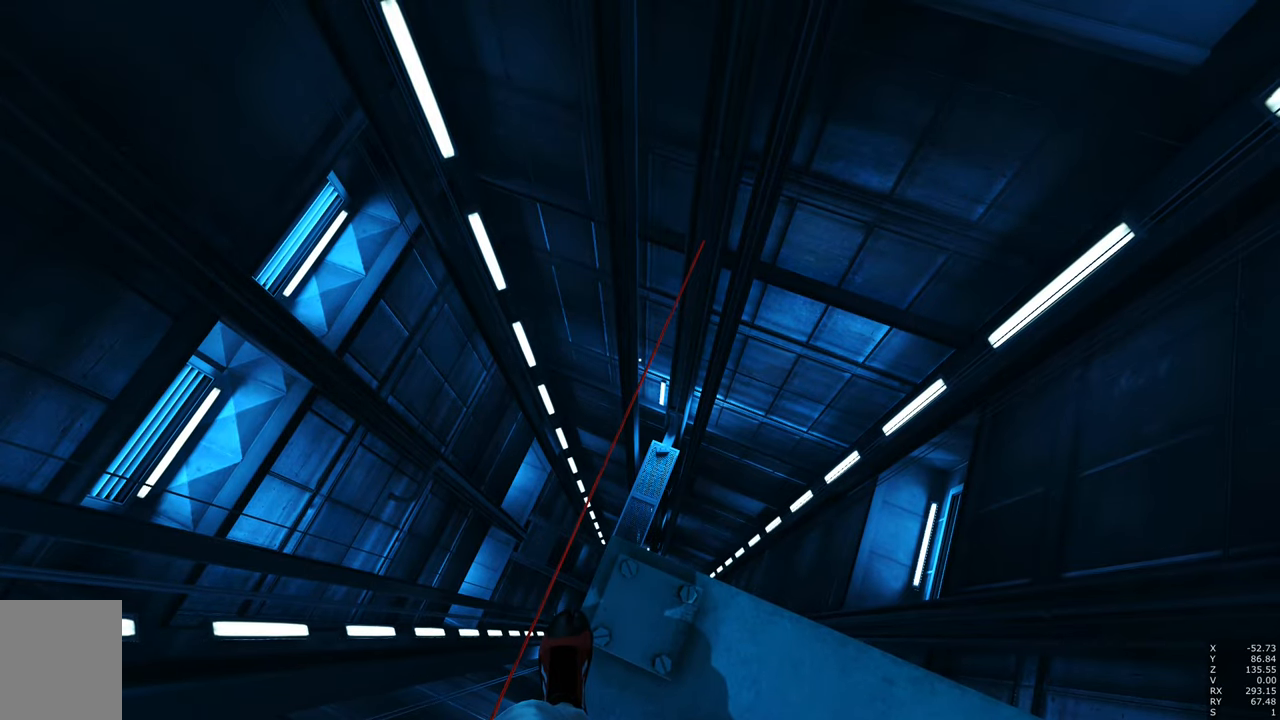
{"keys": [], "mouse": [], "events": [[133, "s", "down"], [283, "s", "up"]]}
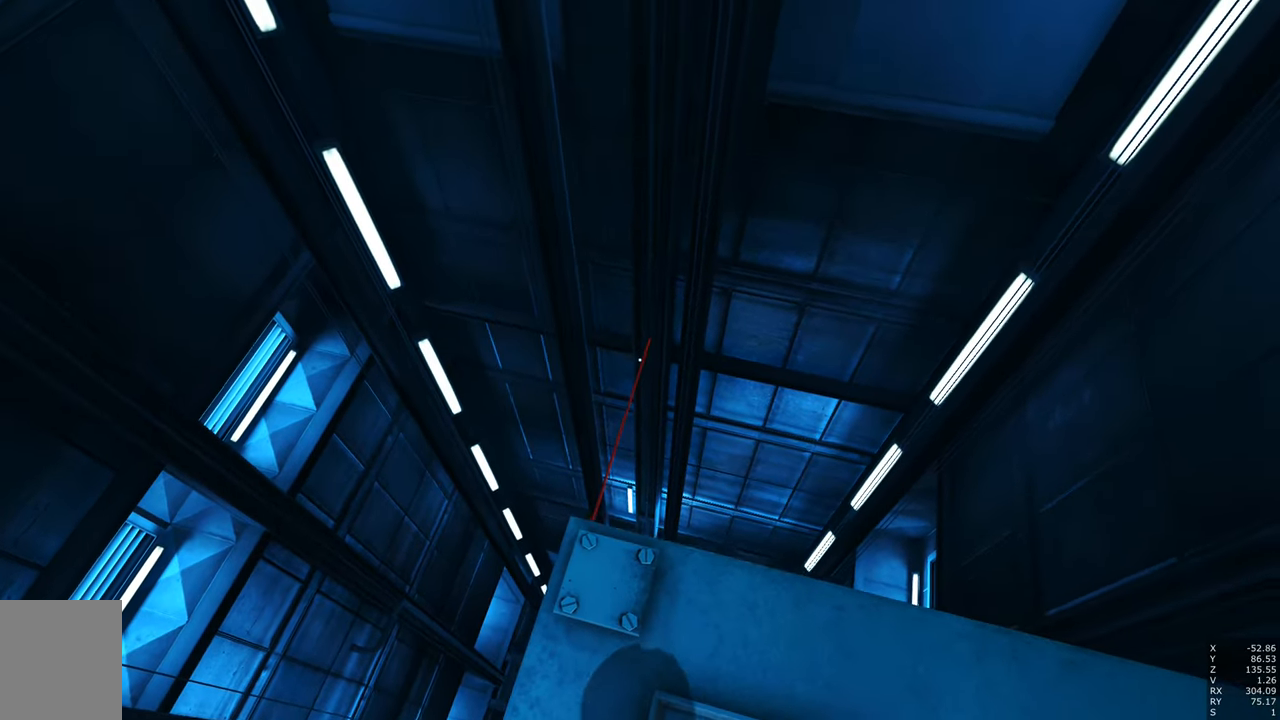
{"keys": [], "mouse": [], "events": []}
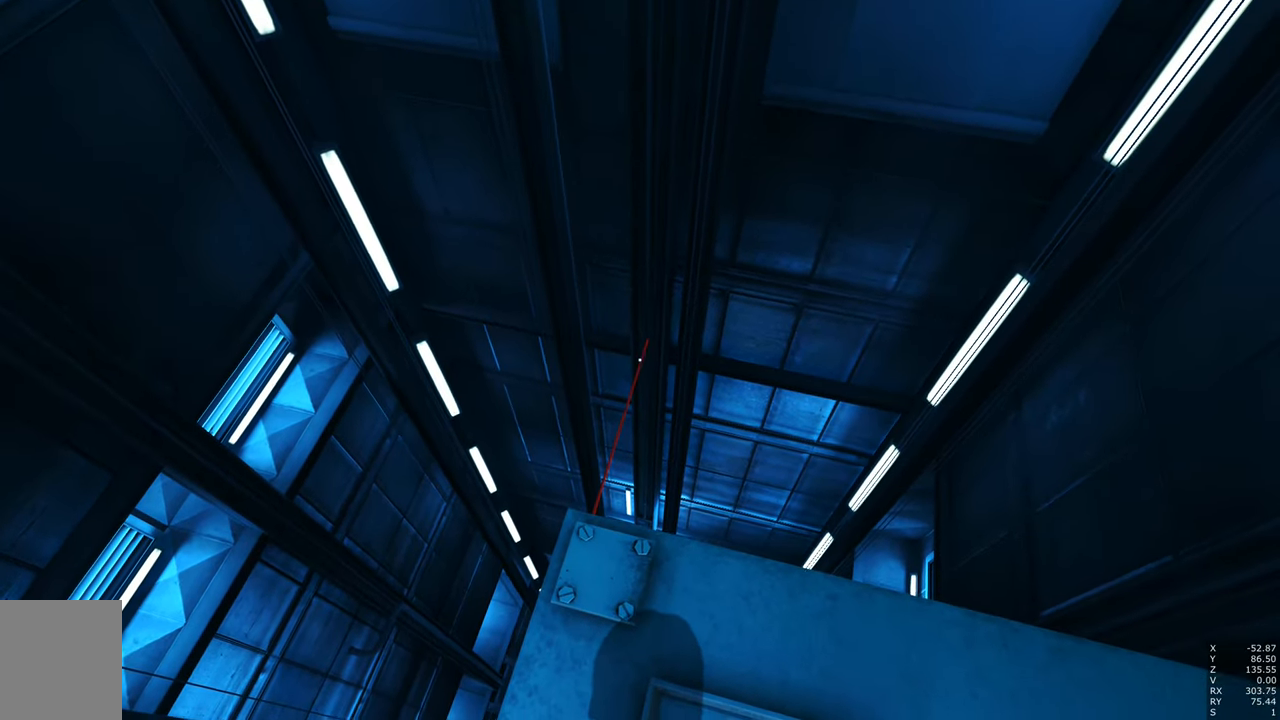
{"keys": [], "mouse": [], "events": [[100, "s", "down"], [367, "s", "up"]]}
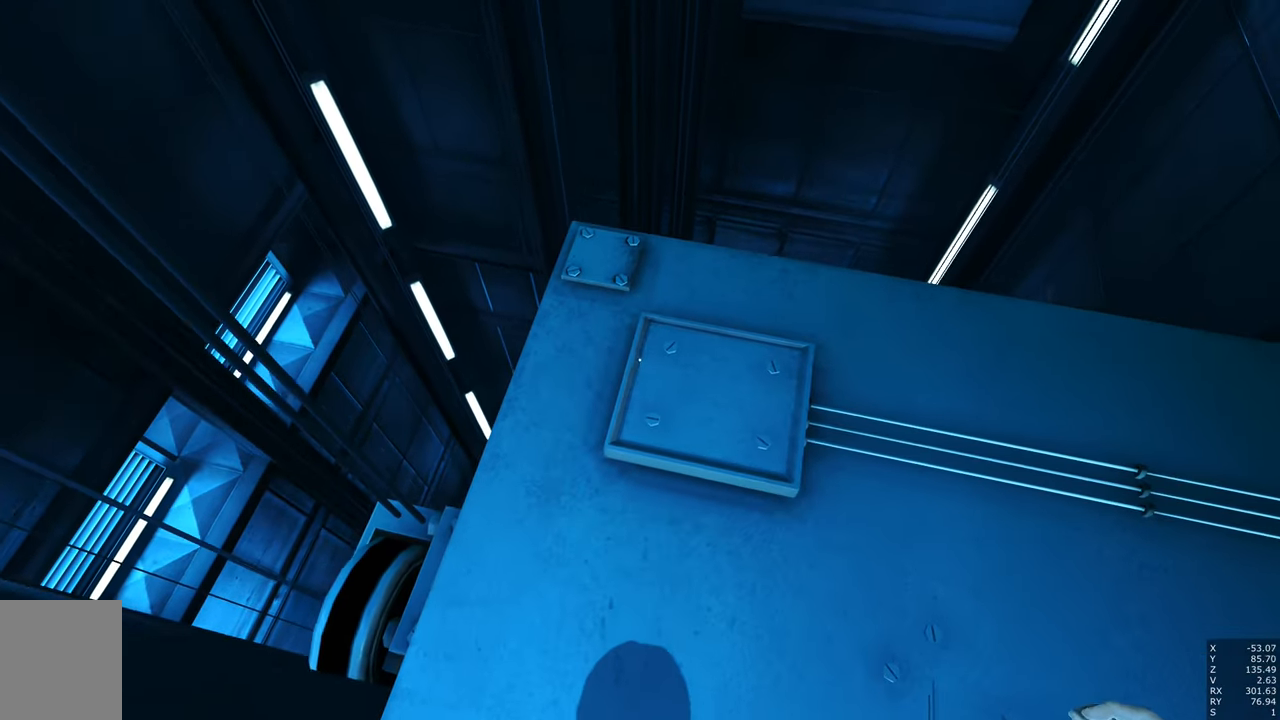
{"keys": ["w"], "mouse": ["right"], "events": [[50, "mouse_right", "down"], [383, "w", "down"]]}
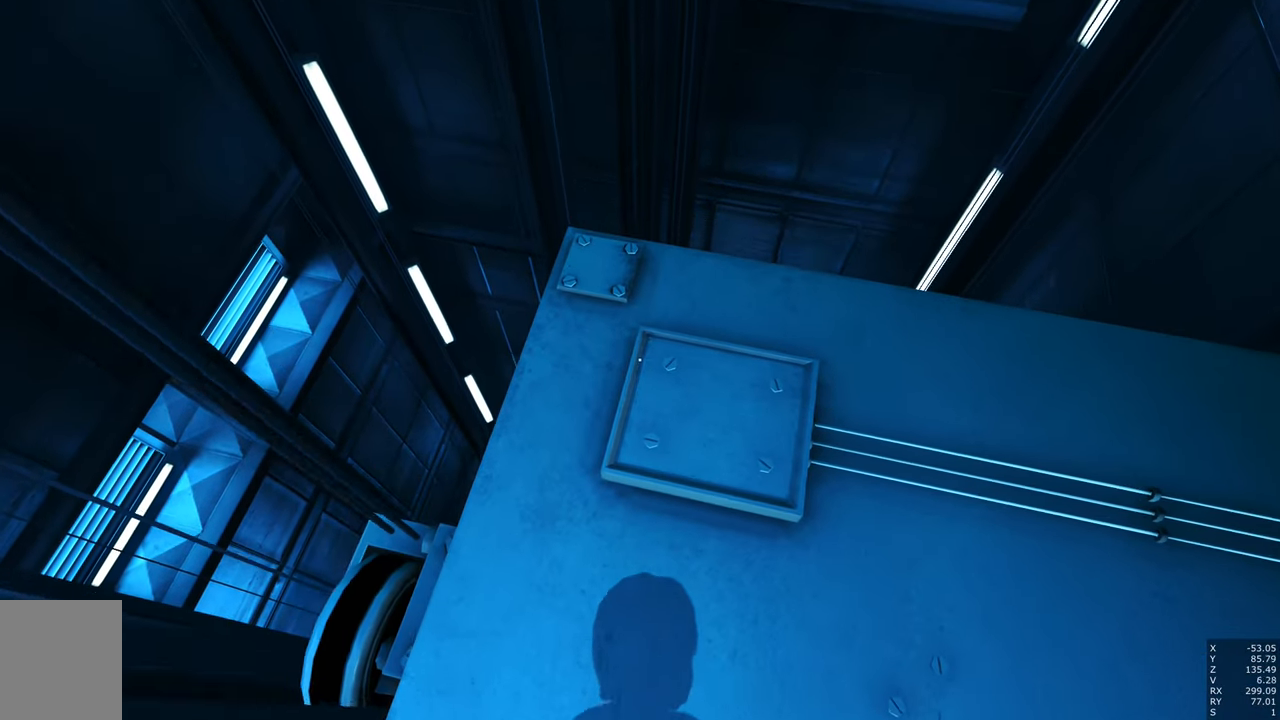
{"keys": ["shift", "w"], "mouse": [], "events": [[167, "mouse_right", "up"], [400, "shift", "down"]]}